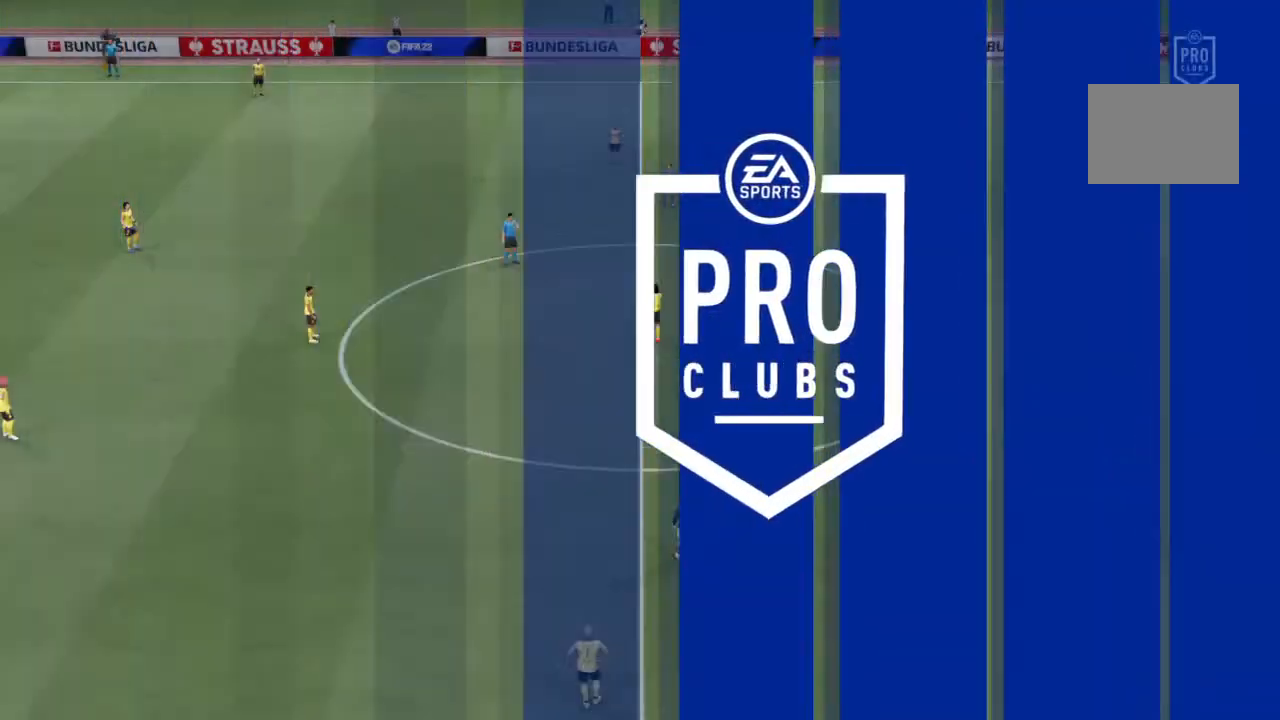
Gameplay with a controller (PlayStation layout); each line is a JSON object with the inputs held at the frame after it. "events" lists button and stick changes between this image and that frame as [ms after this image, input, new state], when the widget could be followed in between. Not read: L3 R3.
{"buttons": [], "left_stick": "center", "right_stick": "center", "events": [[133, "TRIANGLE", "down"], [500, "TRIANGLE", "up"]]}
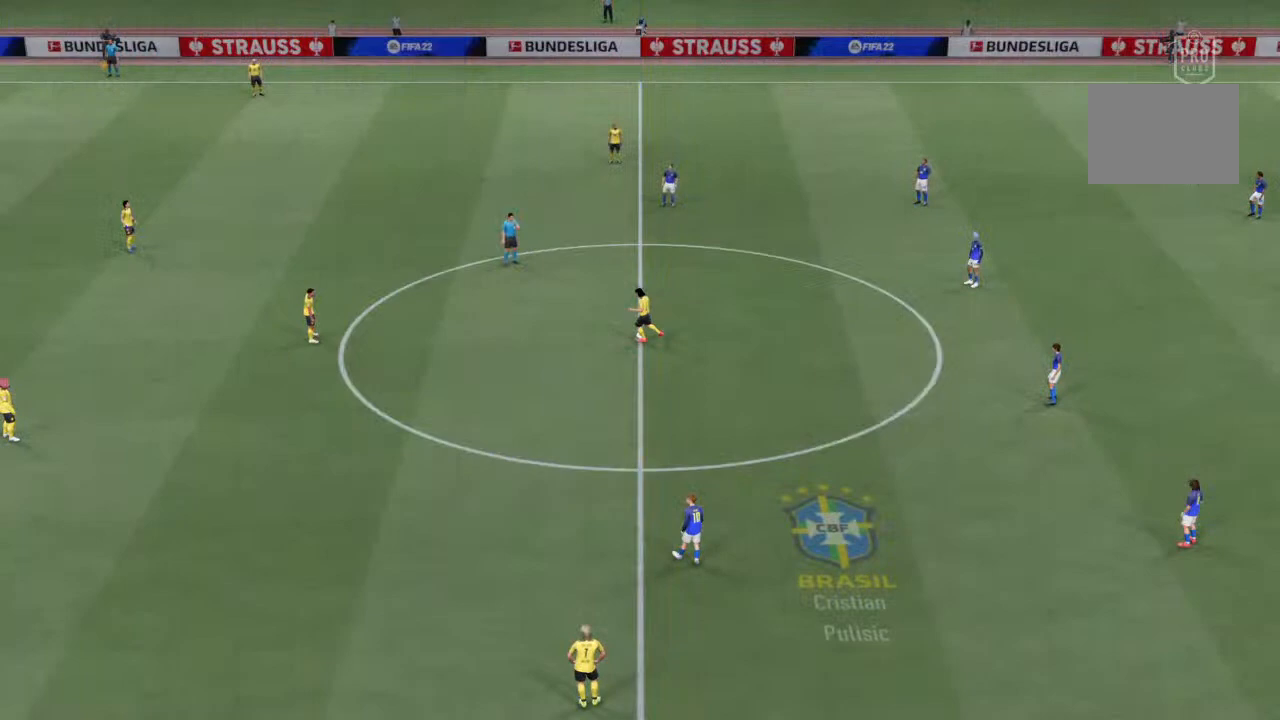
{"buttons": [], "left_stick": "down-left", "right_stick": "center", "events": [[433, "left_stick", "down-left"]]}
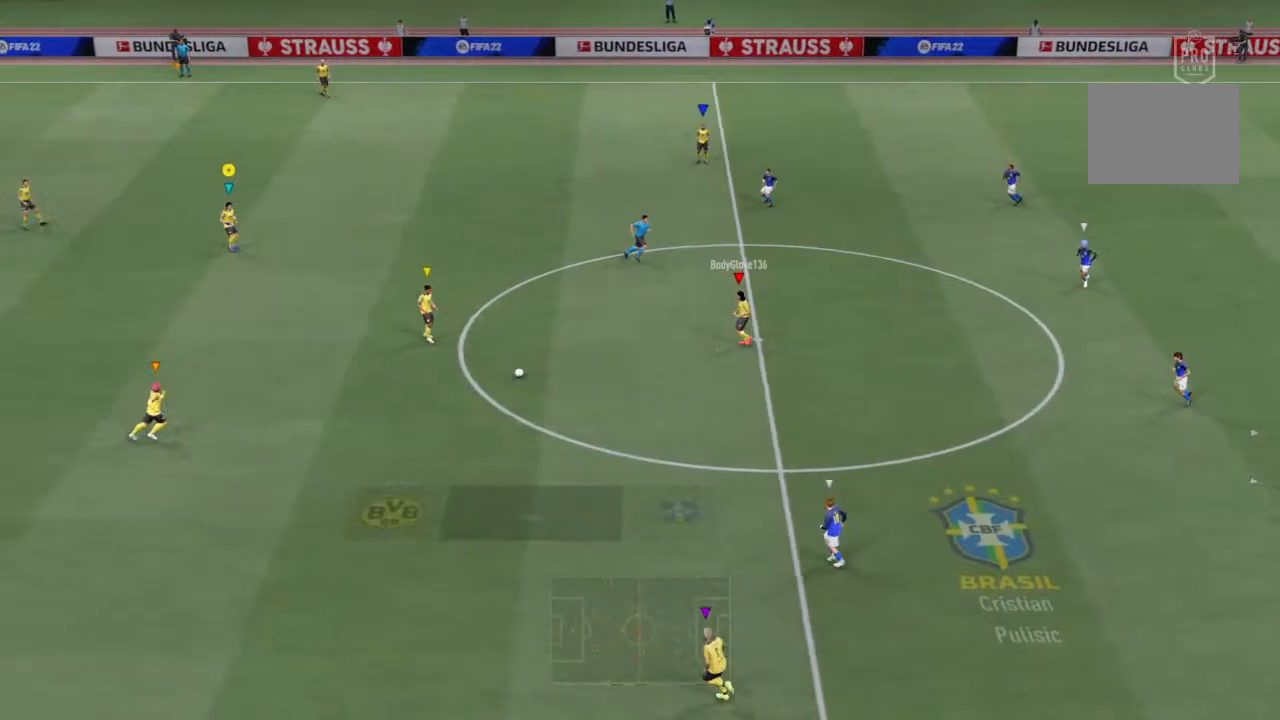
{"buttons": [], "left_stick": "up-right", "right_stick": "center", "events": [[133, "left_stick", "center"], [233, "left_stick", "up-right"]]}
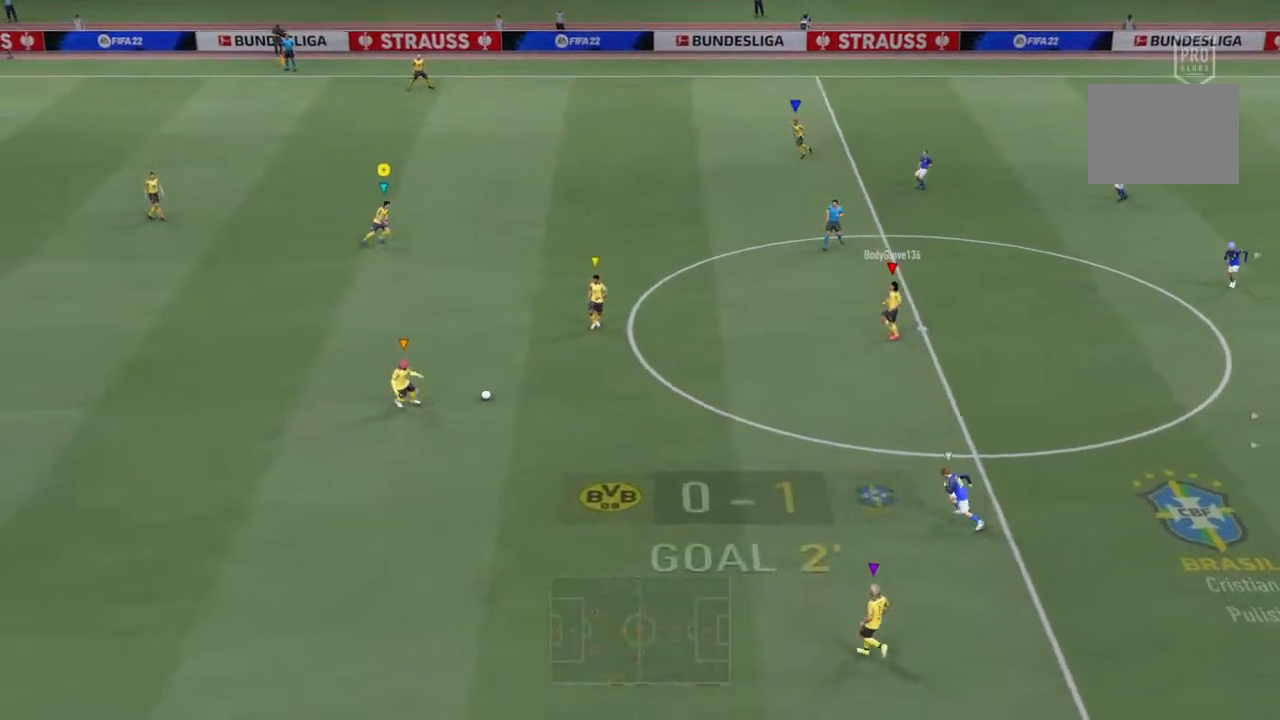
{"buttons": [], "left_stick": "center", "right_stick": "center", "events": [[100, "left_stick", "right"], [333, "left_stick", "center"]]}
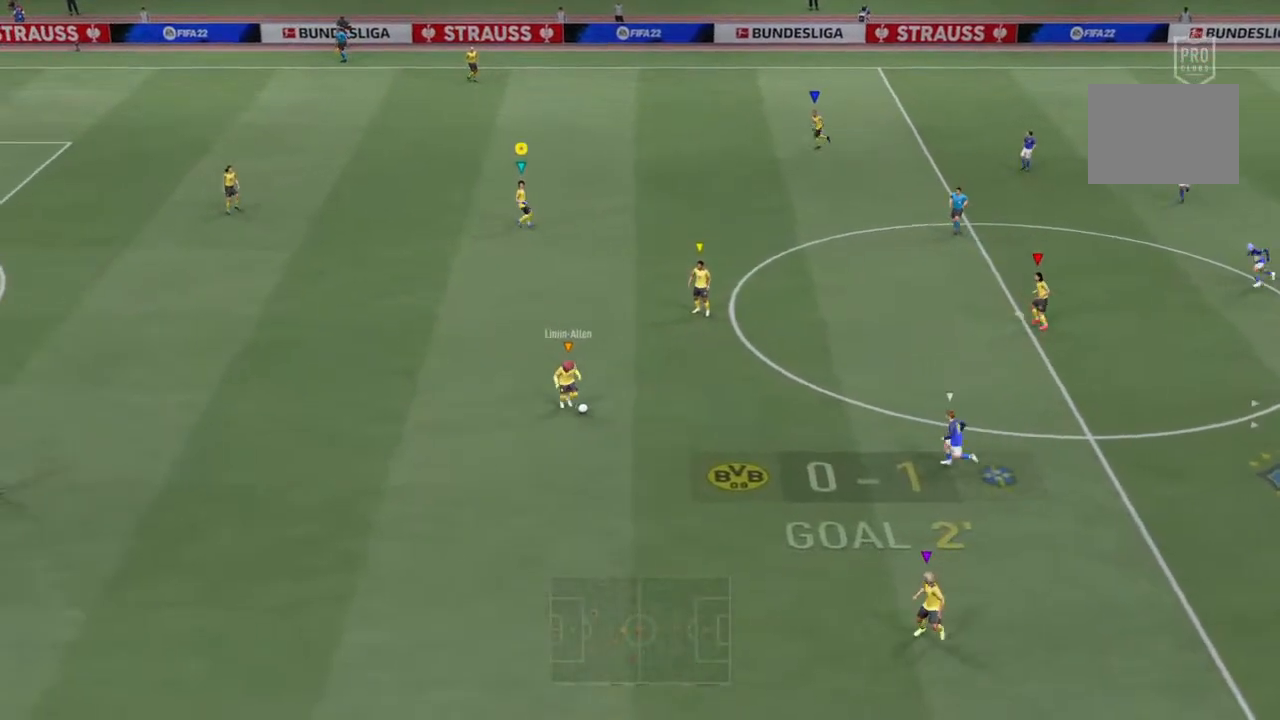
{"buttons": [], "left_stick": "right", "right_stick": "center", "events": [[133, "left_stick", "up-right"], [200, "left_stick", "right"]]}
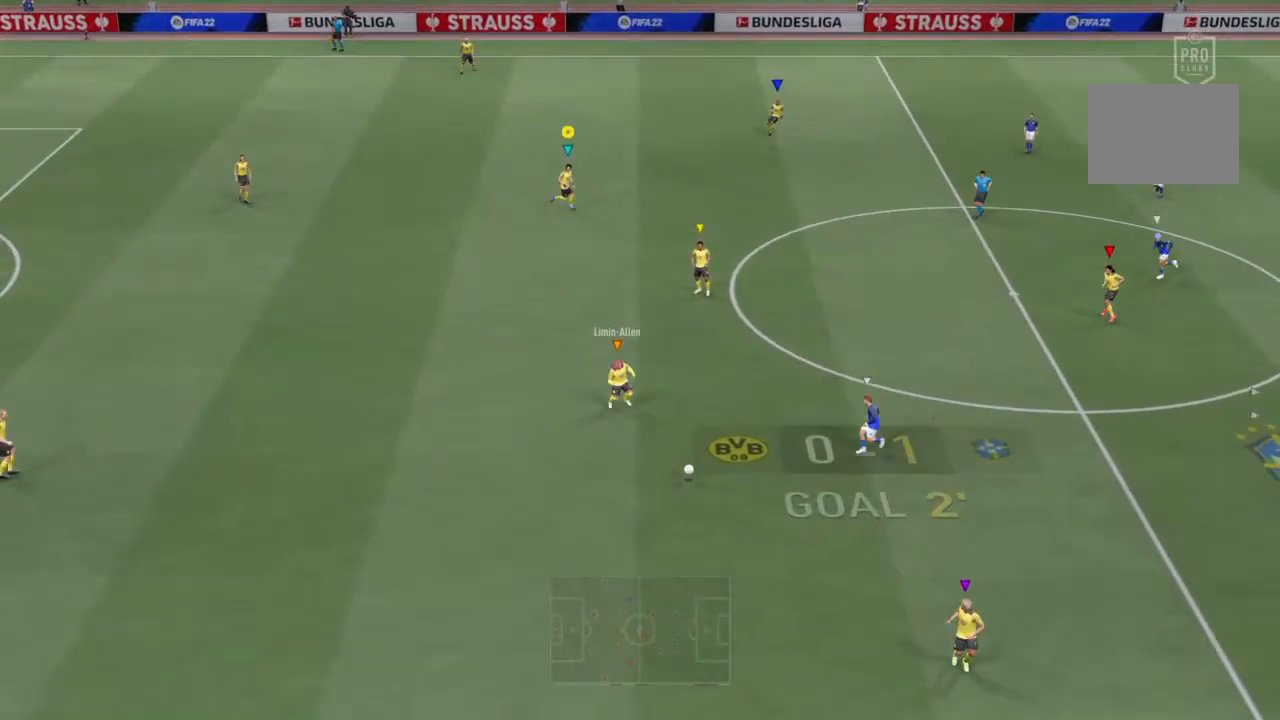
{"buttons": [], "left_stick": "right", "right_stick": "center", "events": []}
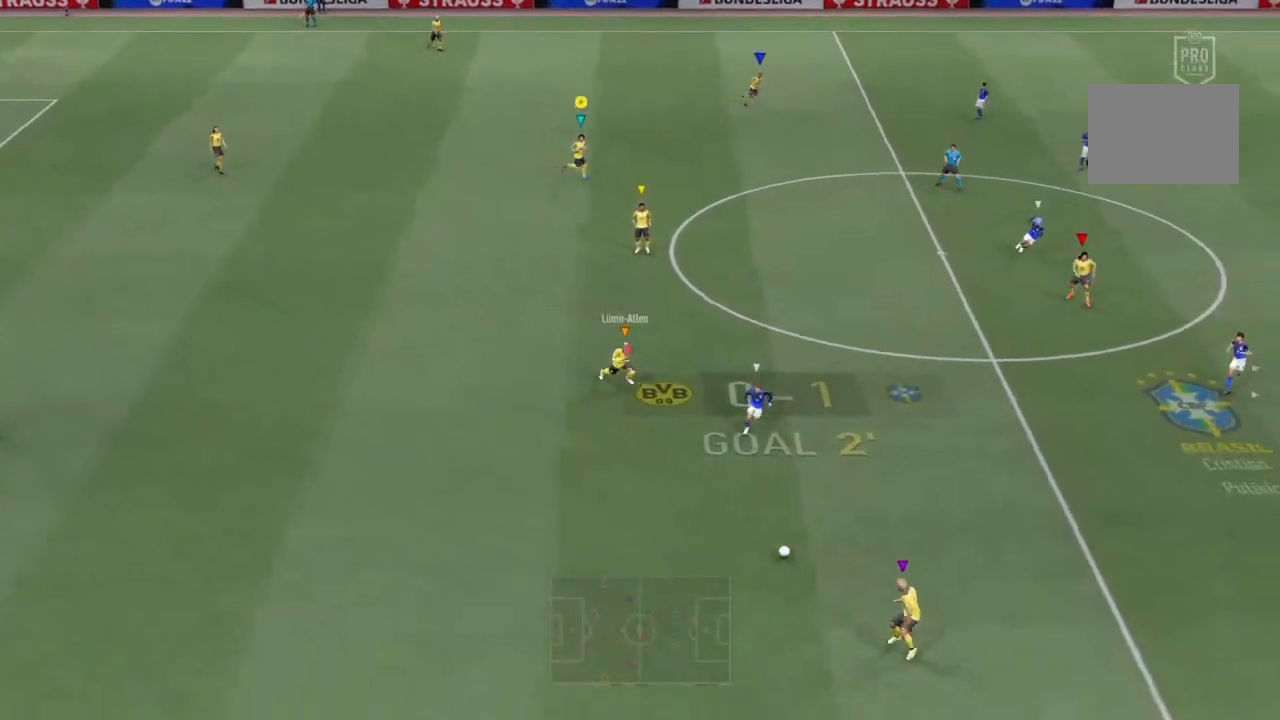
{"buttons": [], "left_stick": "right", "right_stick": "center", "events": []}
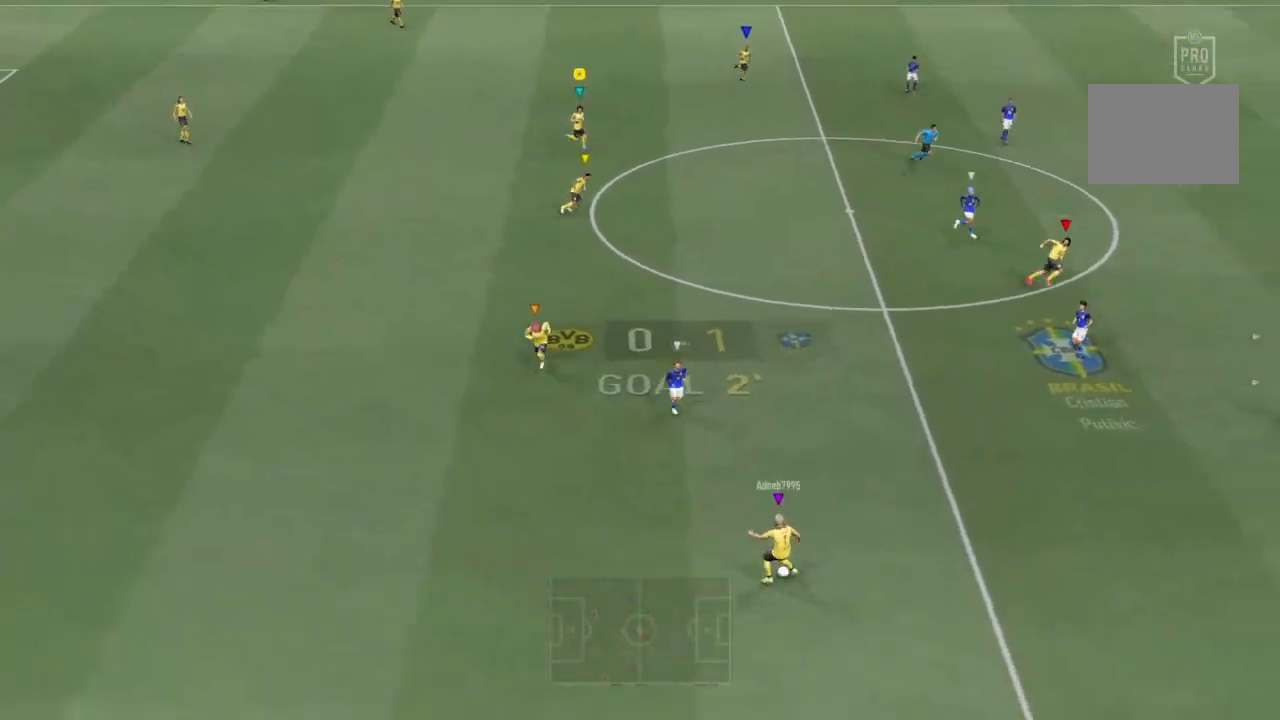
{"buttons": [], "left_stick": "down-right", "right_stick": "center", "events": [[133, "left_stick", "down-right"]]}
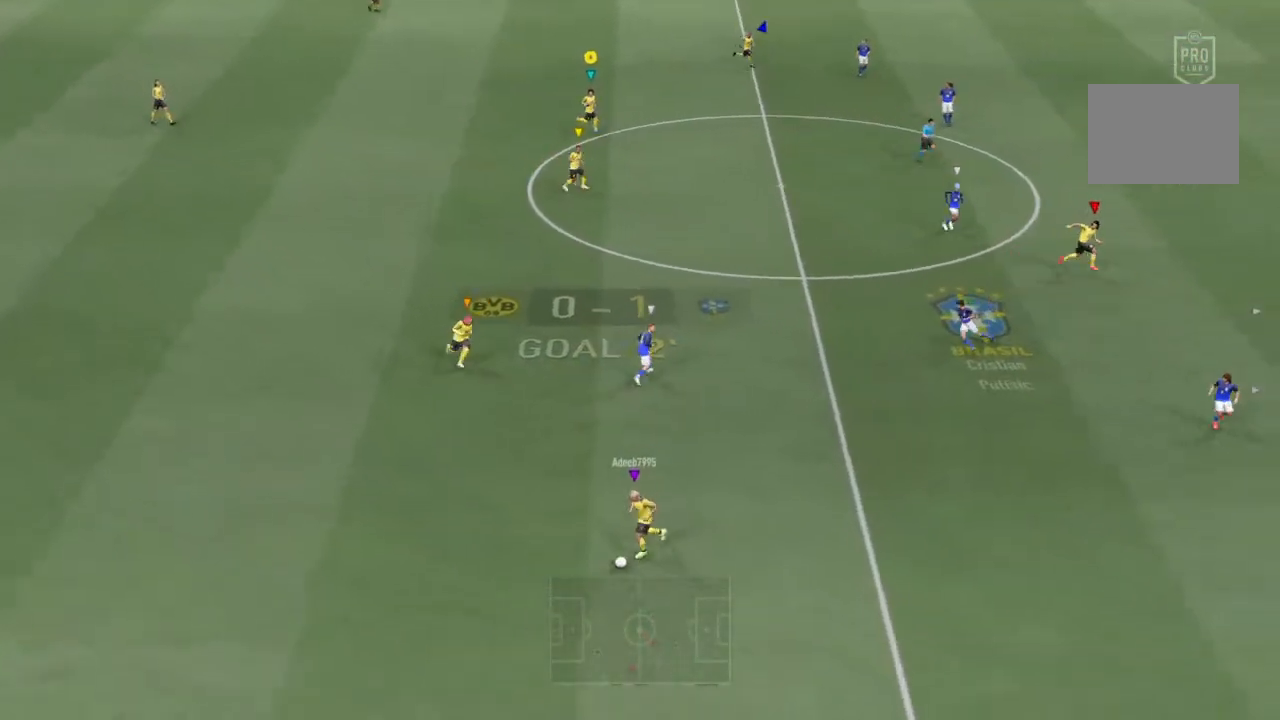
{"buttons": [], "left_stick": "down-right", "right_stick": "center", "events": []}
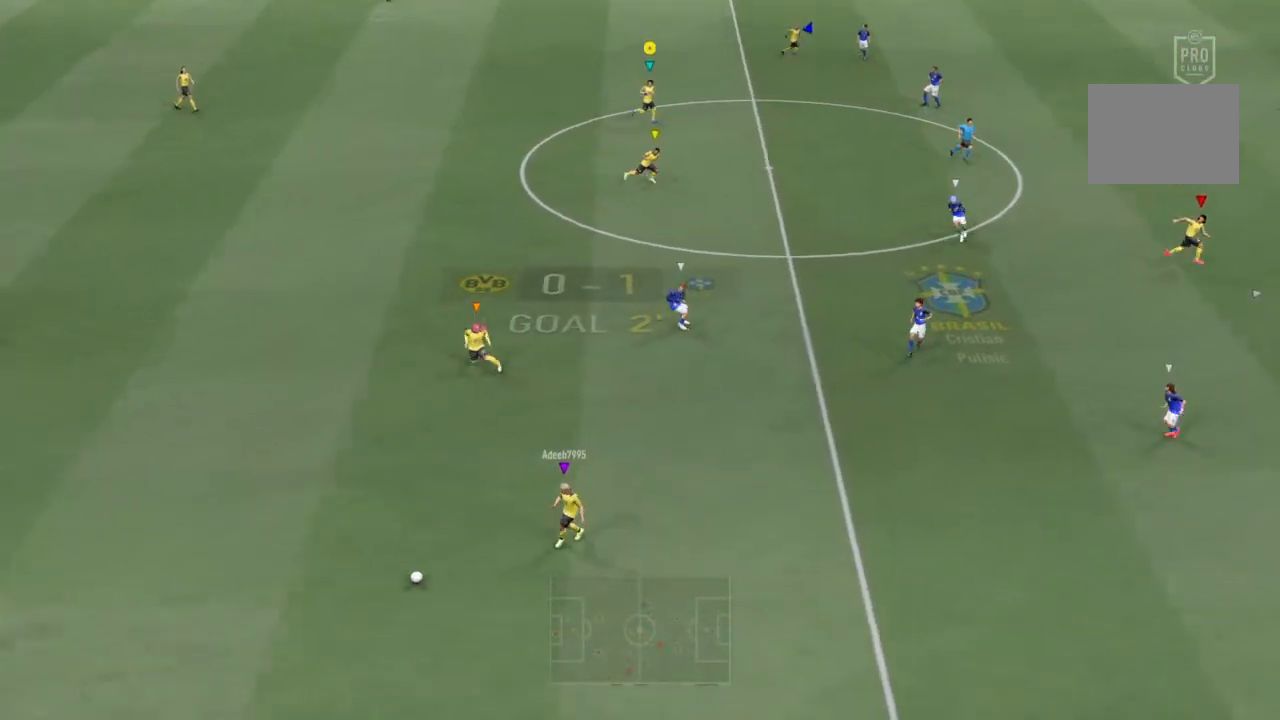
{"buttons": [], "left_stick": "down-left", "right_stick": "center", "events": [[67, "left_stick", "down-left"]]}
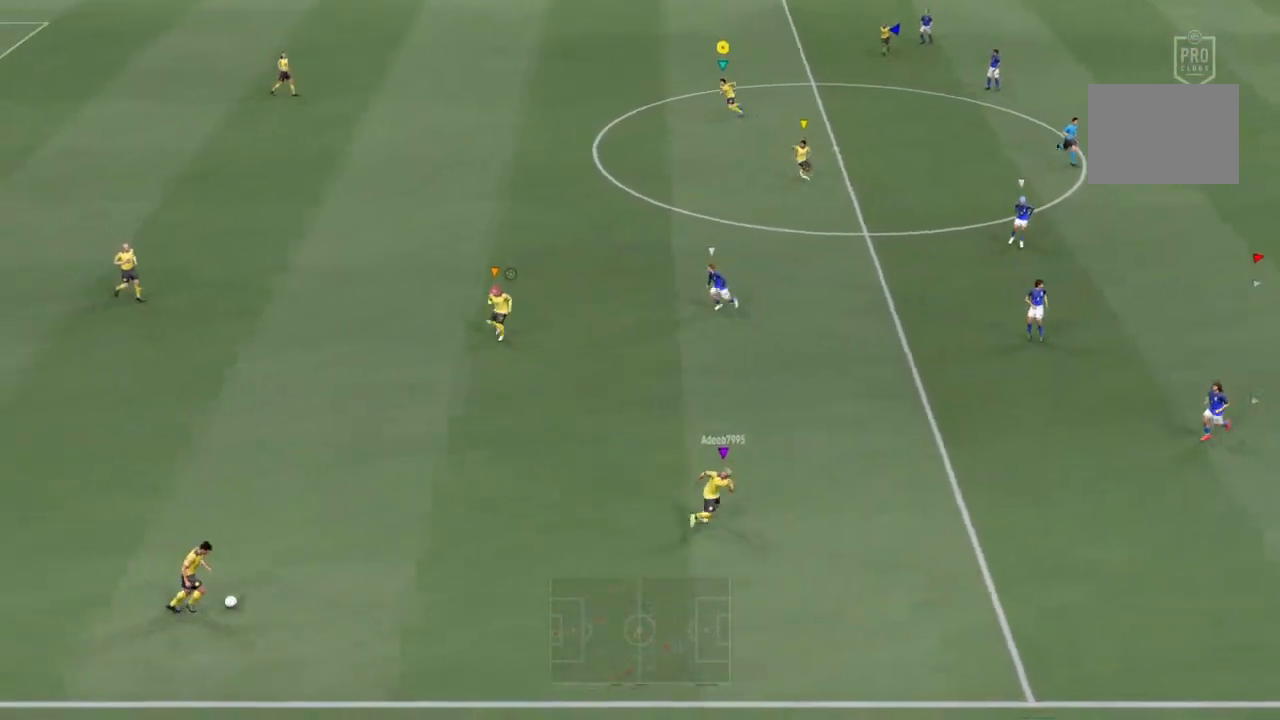
{"buttons": [], "left_stick": "left", "right_stick": "center", "events": [[367, "left_stick", "left"]]}
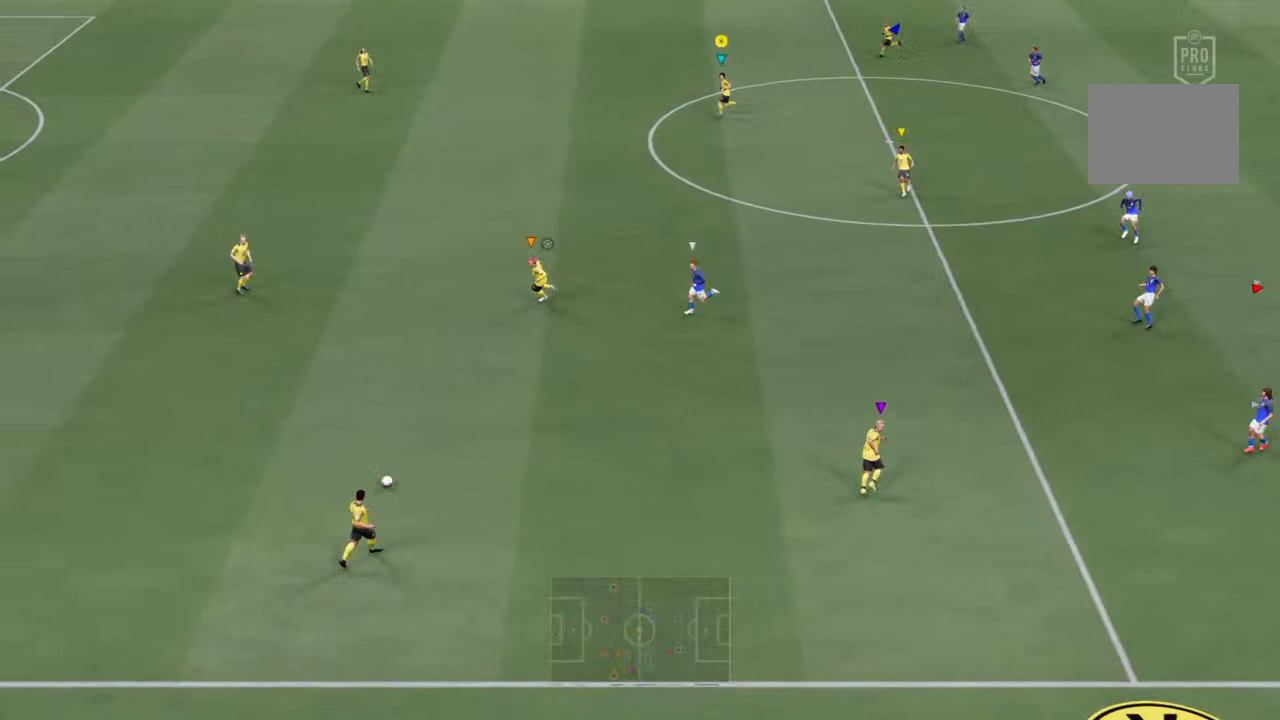
{"buttons": [], "left_stick": "center", "right_stick": "center", "events": [[67, "left_stick", "center"]]}
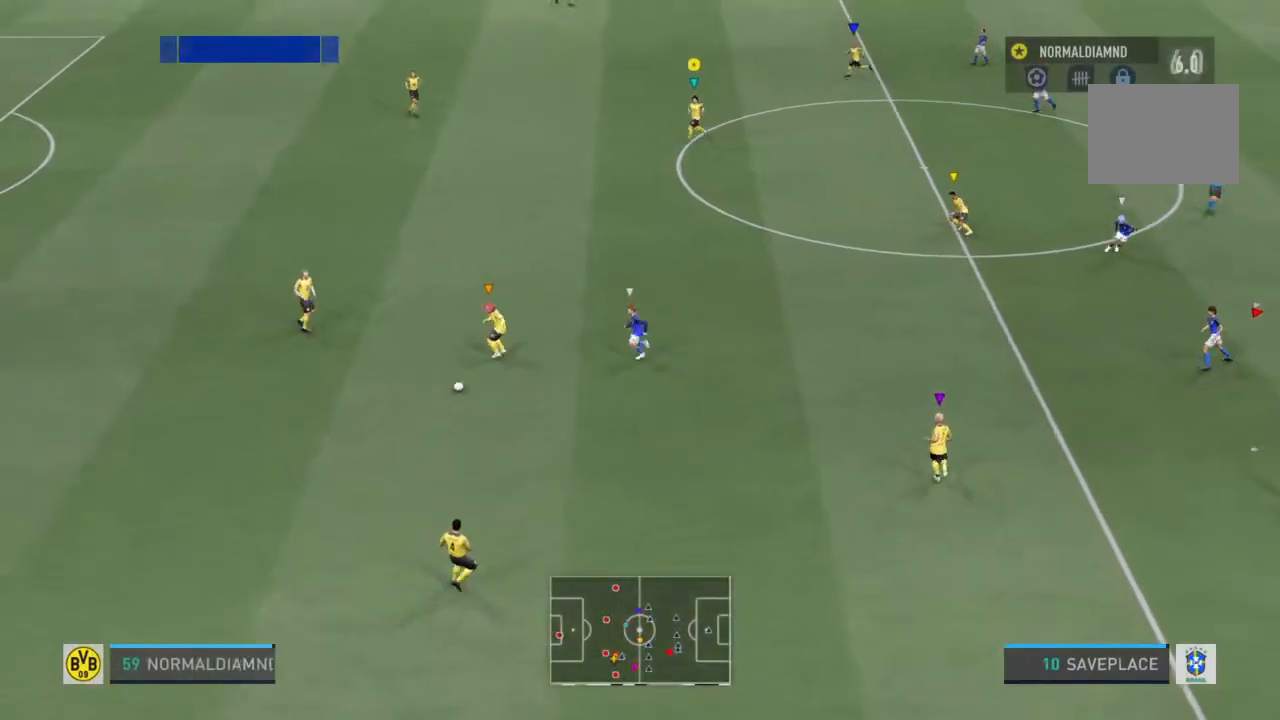
{"buttons": [], "left_stick": "down-left", "right_stick": "center", "events": [[300, "left_stick", "down-left"]]}
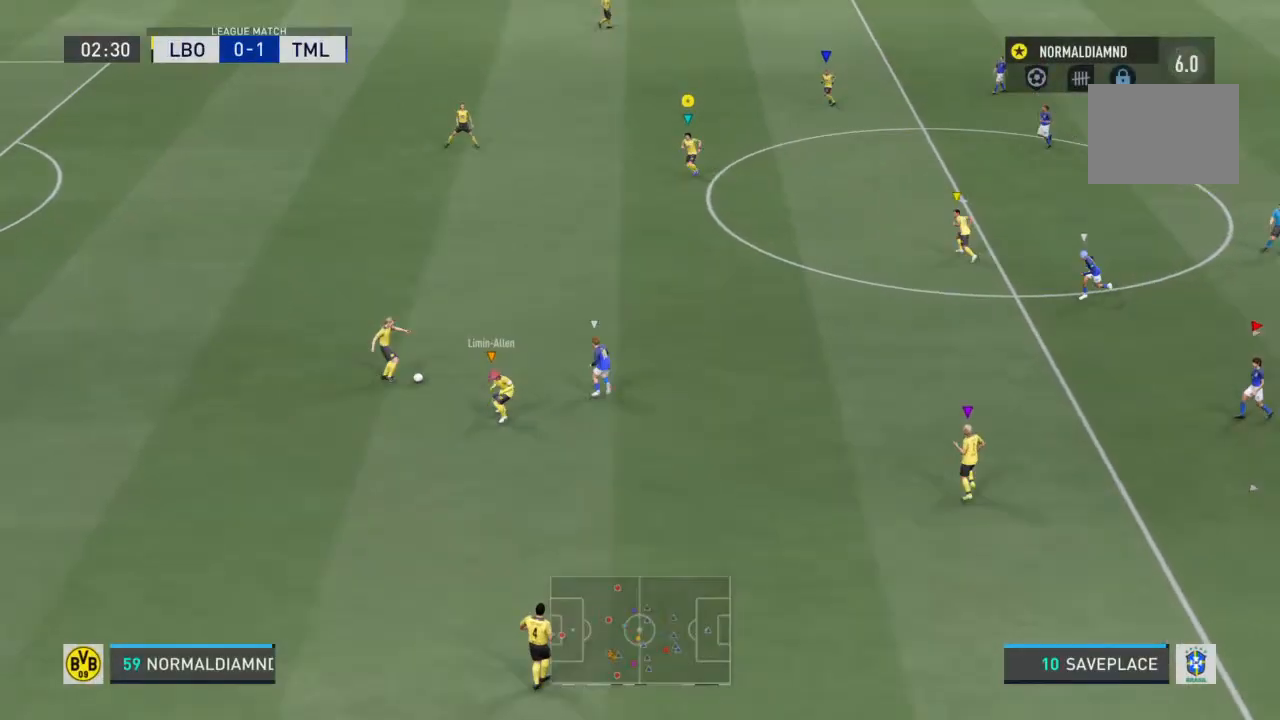
{"buttons": [], "left_stick": "down-right", "right_stick": "center", "events": [[200, "left_stick", "down"], [333, "left_stick", "down-right"]]}
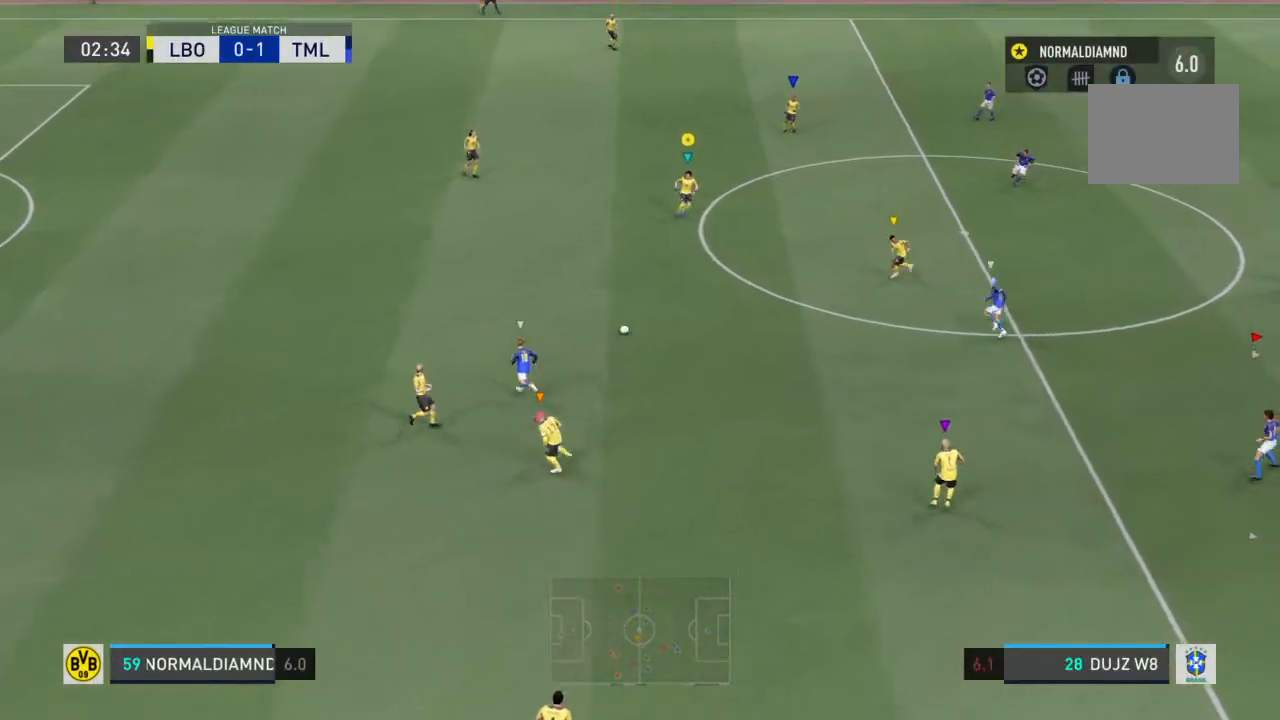
{"buttons": [], "left_stick": "up", "right_stick": "center", "events": [[300, "left_stick", "up-right"], [367, "left_stick", "up"]]}
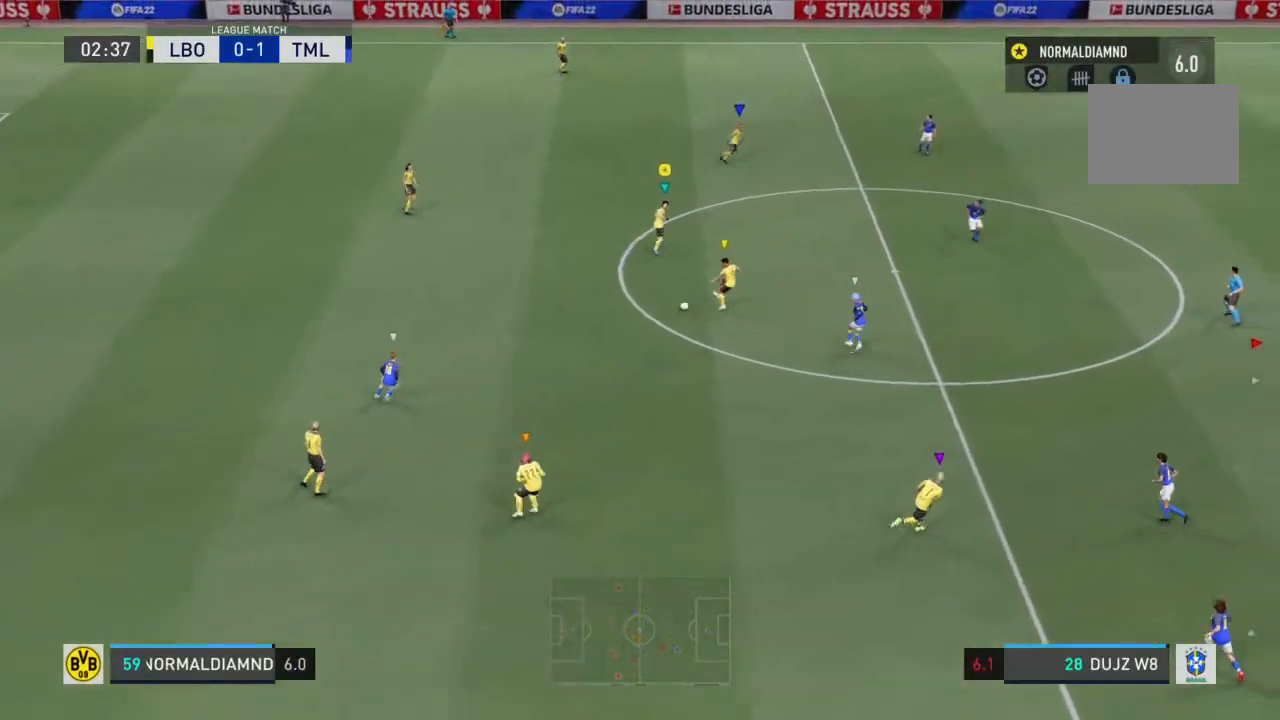
{"buttons": [], "left_stick": "up", "right_stick": "center", "events": []}
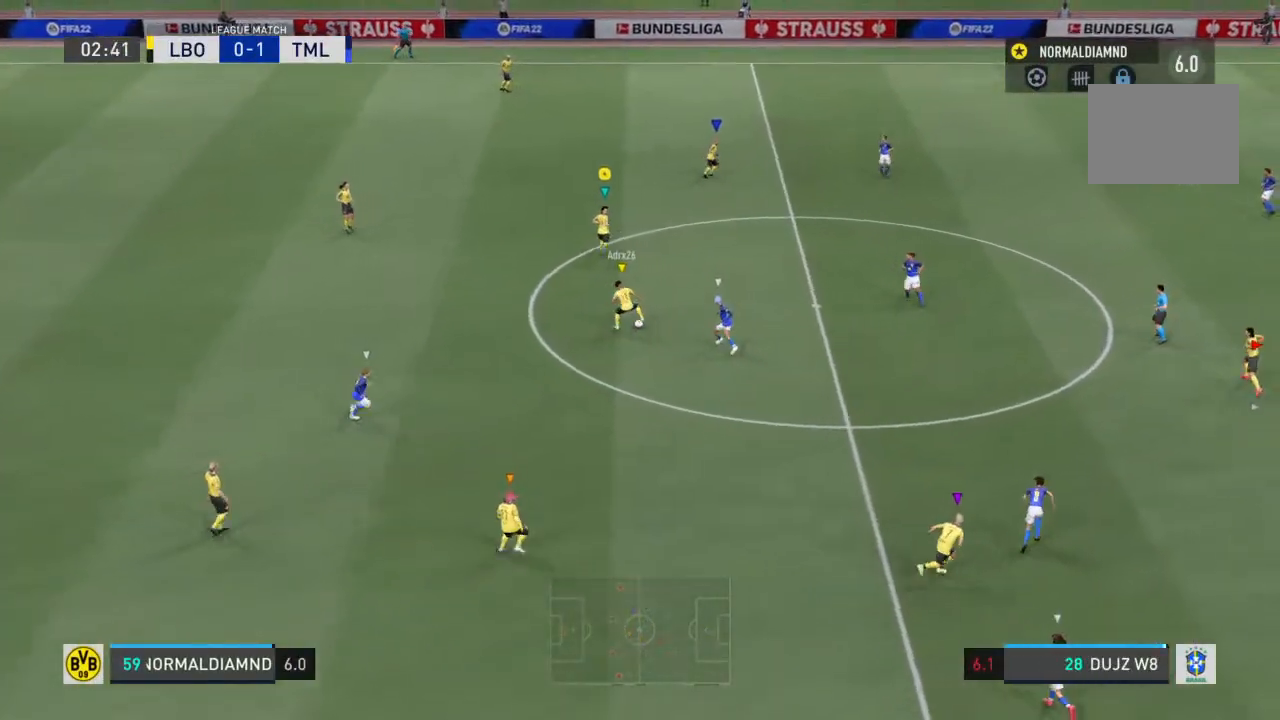
{"buttons": [], "left_stick": "up-right", "right_stick": "center", "events": [[133, "left_stick", "up-right"]]}
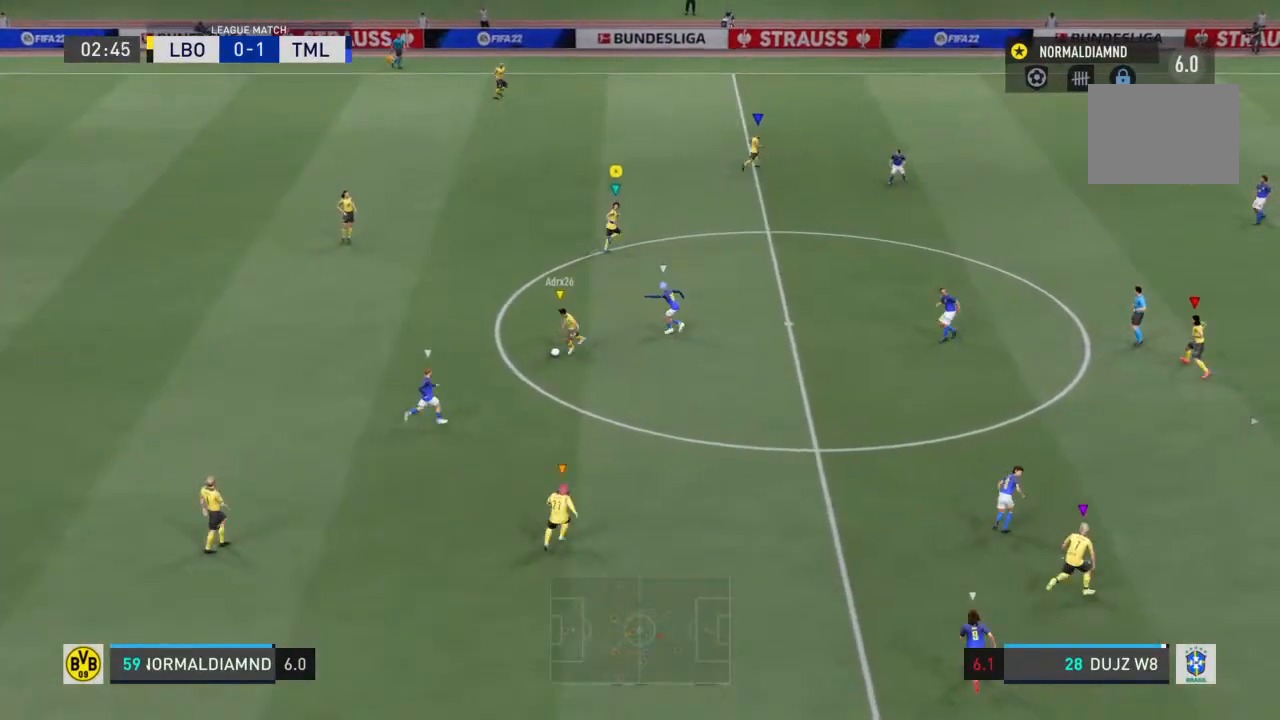
{"buttons": [], "left_stick": "up-left", "right_stick": "center", "events": [[233, "left_stick", "up-left"]]}
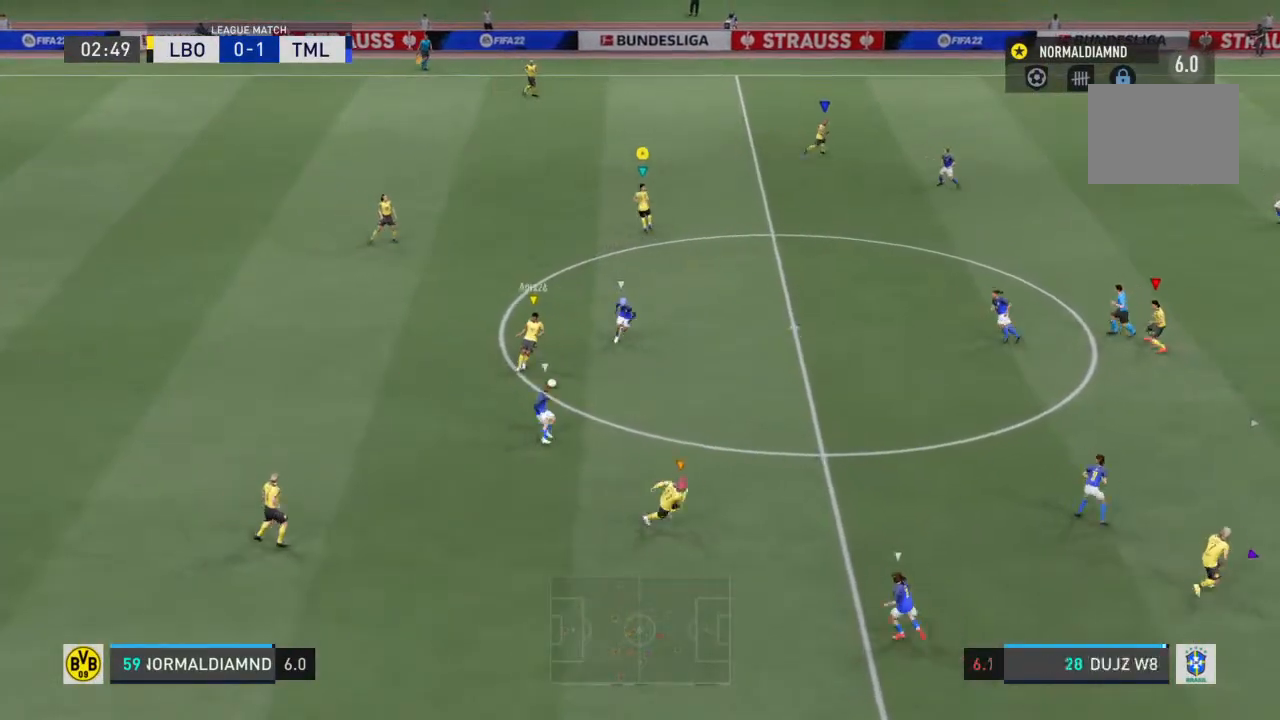
{"buttons": [], "left_stick": "down-right", "right_stick": "center", "events": [[67, "left_stick", "center"], [200, "left_stick", "down-right"]]}
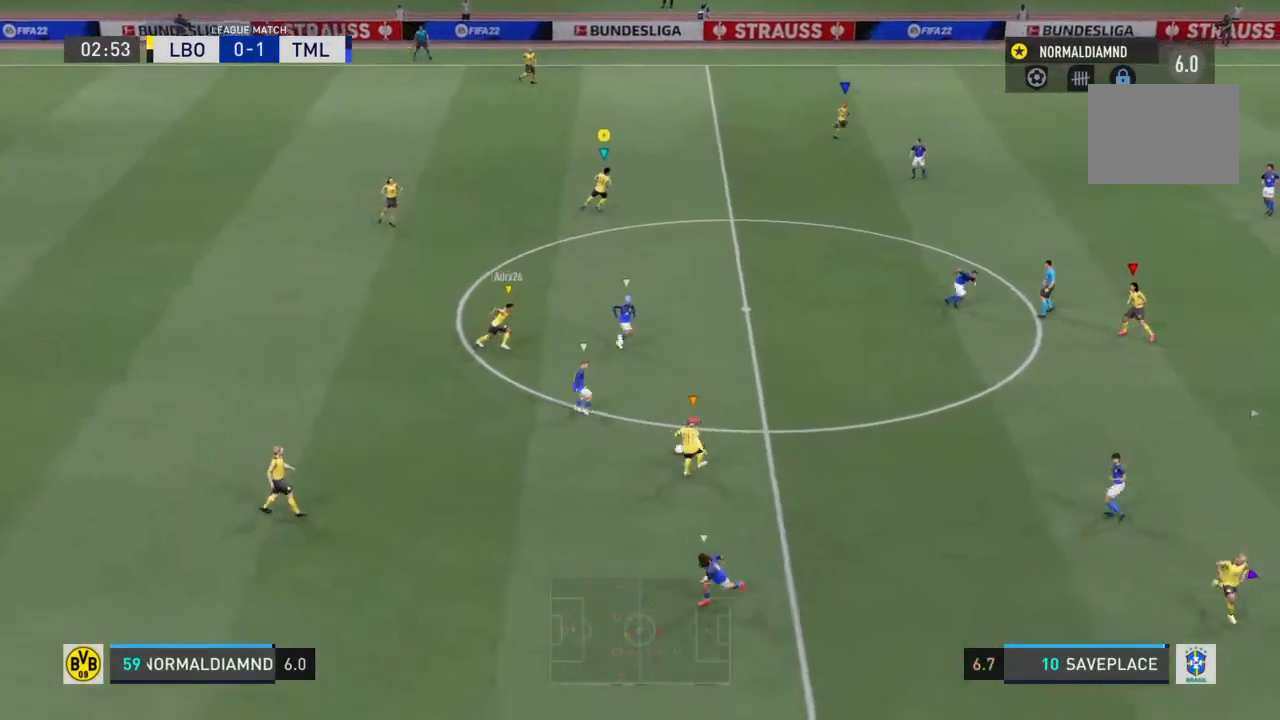
{"buttons": [], "left_stick": "down-right", "right_stick": "center", "events": []}
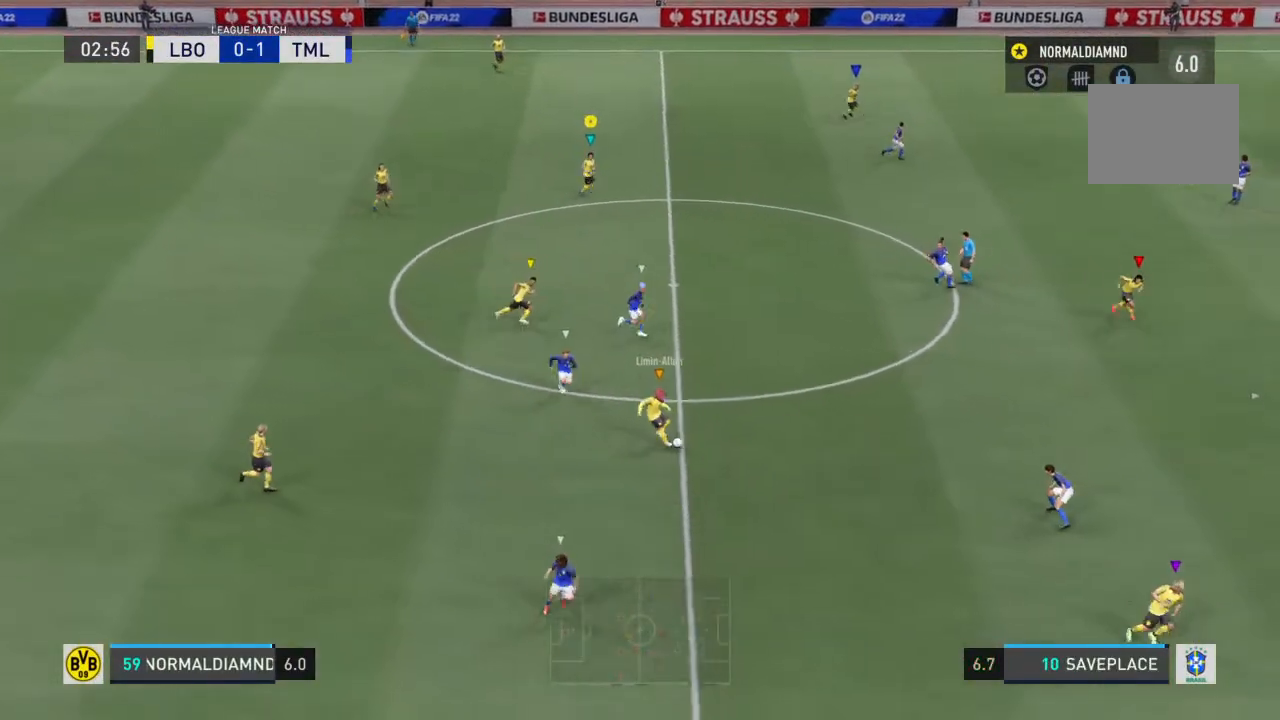
{"buttons": [], "left_stick": "right", "right_stick": "center", "events": [[300, "left_stick", "right"]]}
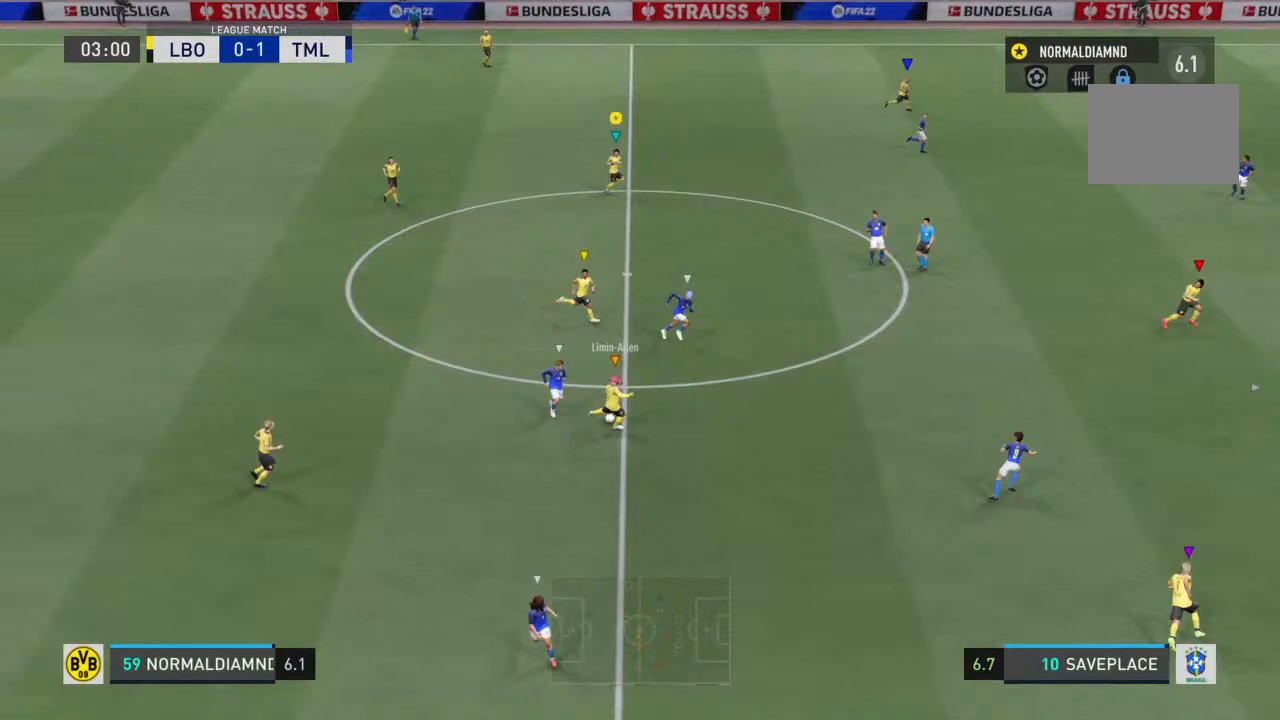
{"buttons": [], "left_stick": "right", "right_stick": "center", "events": []}
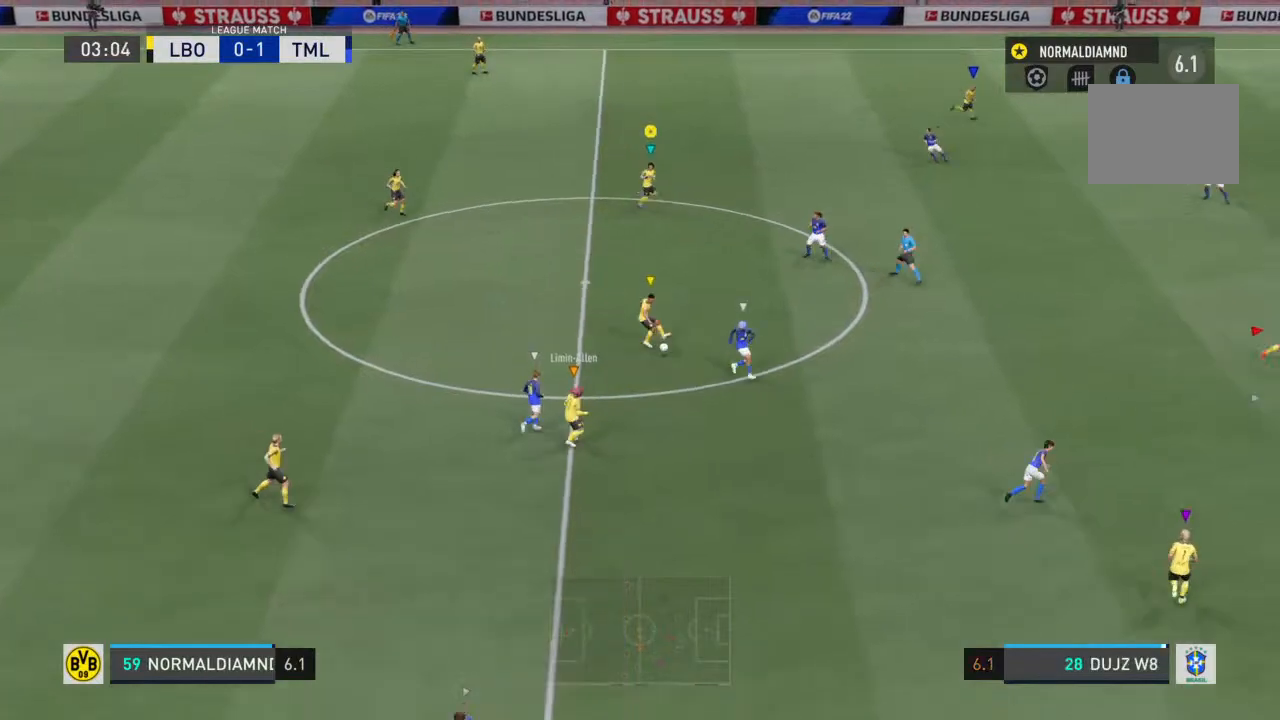
{"buttons": [], "left_stick": "right", "right_stick": "center", "events": []}
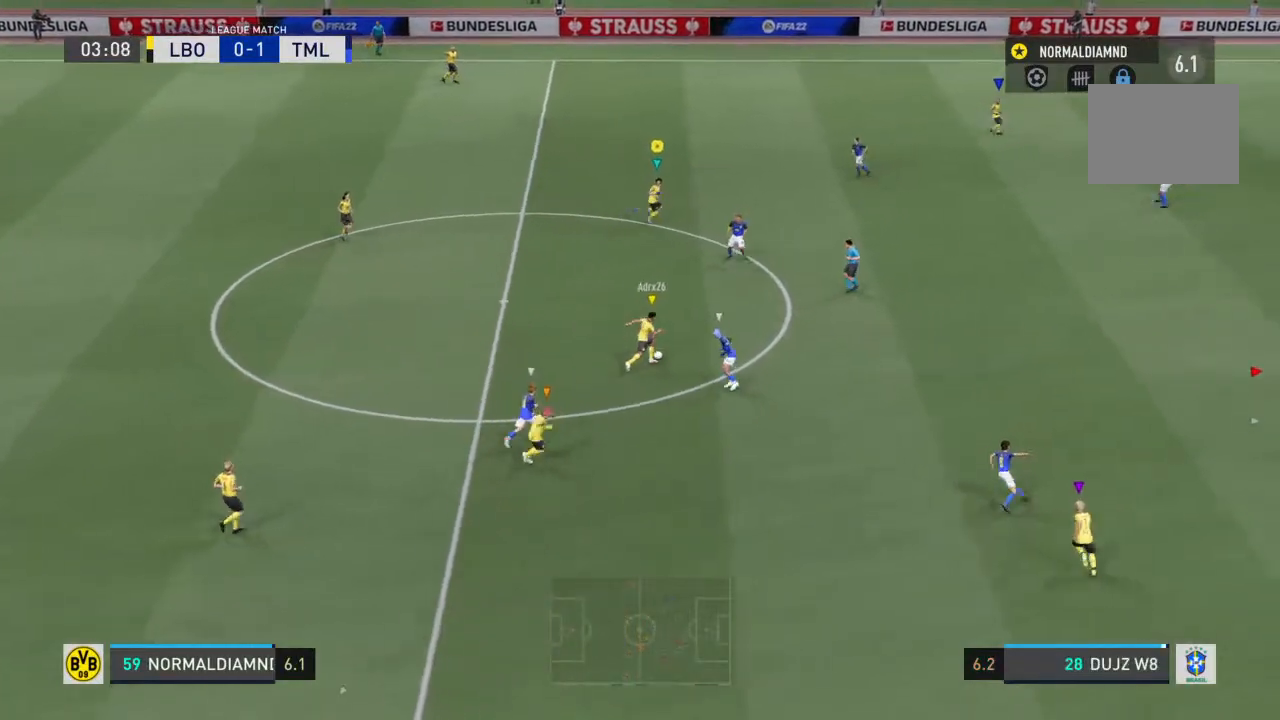
{"buttons": ["R2"], "left_stick": "up-left", "right_stick": "center", "events": [[233, "R2", "down"], [333, "left_stick", "up-left"]]}
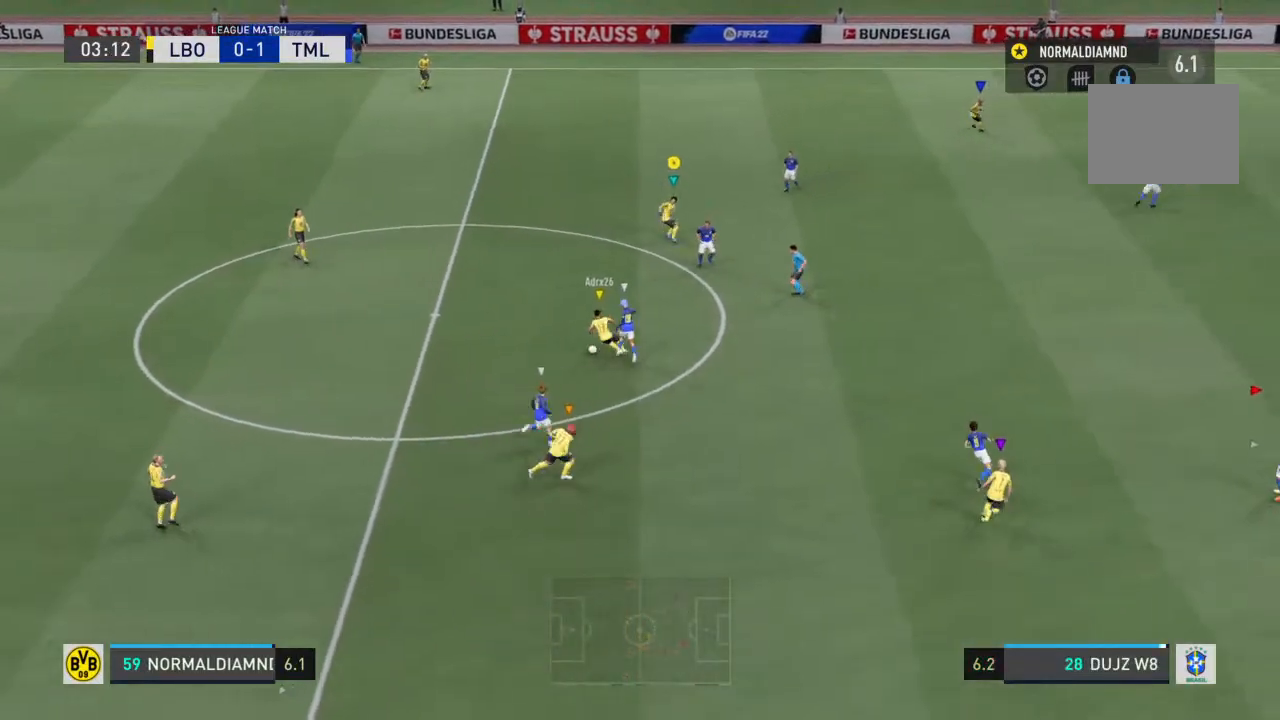
{"buttons": ["R2"], "left_stick": "up-left", "right_stick": "center", "events": []}
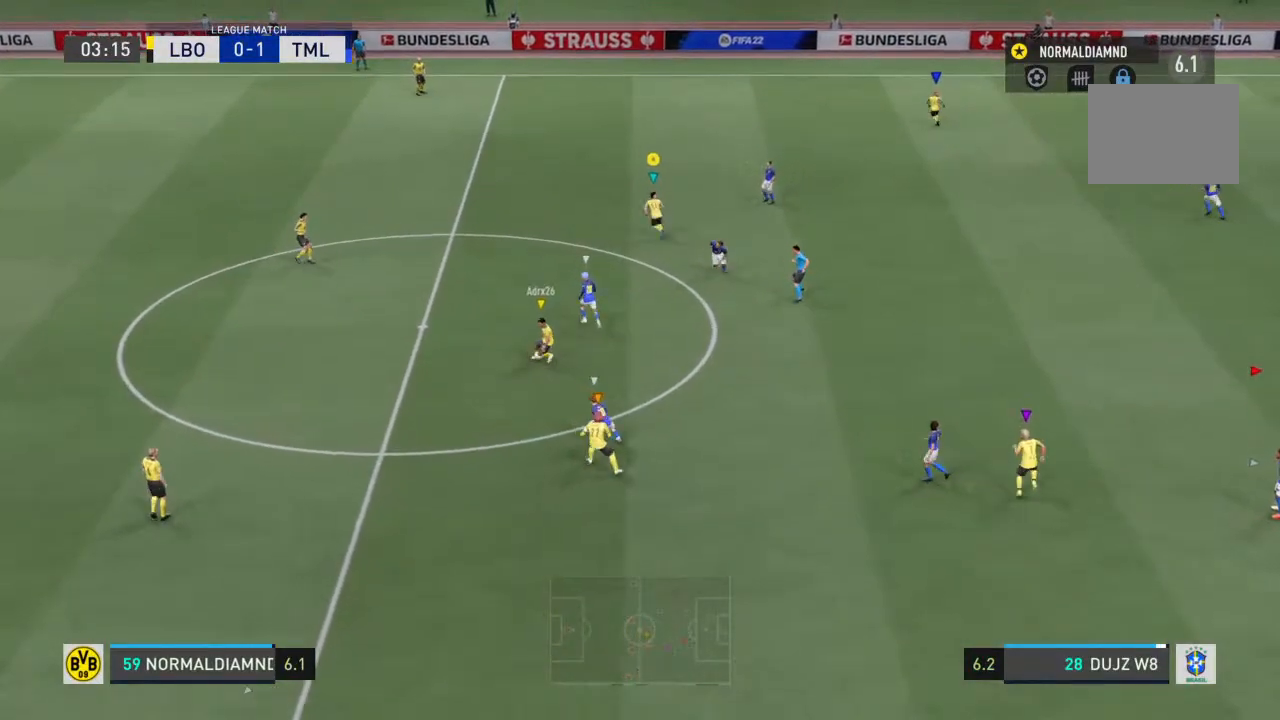
{"buttons": [], "left_stick": "left", "right_stick": "center", "events": [[333, "left_stick", "left"], [433, "R2", "up"]]}
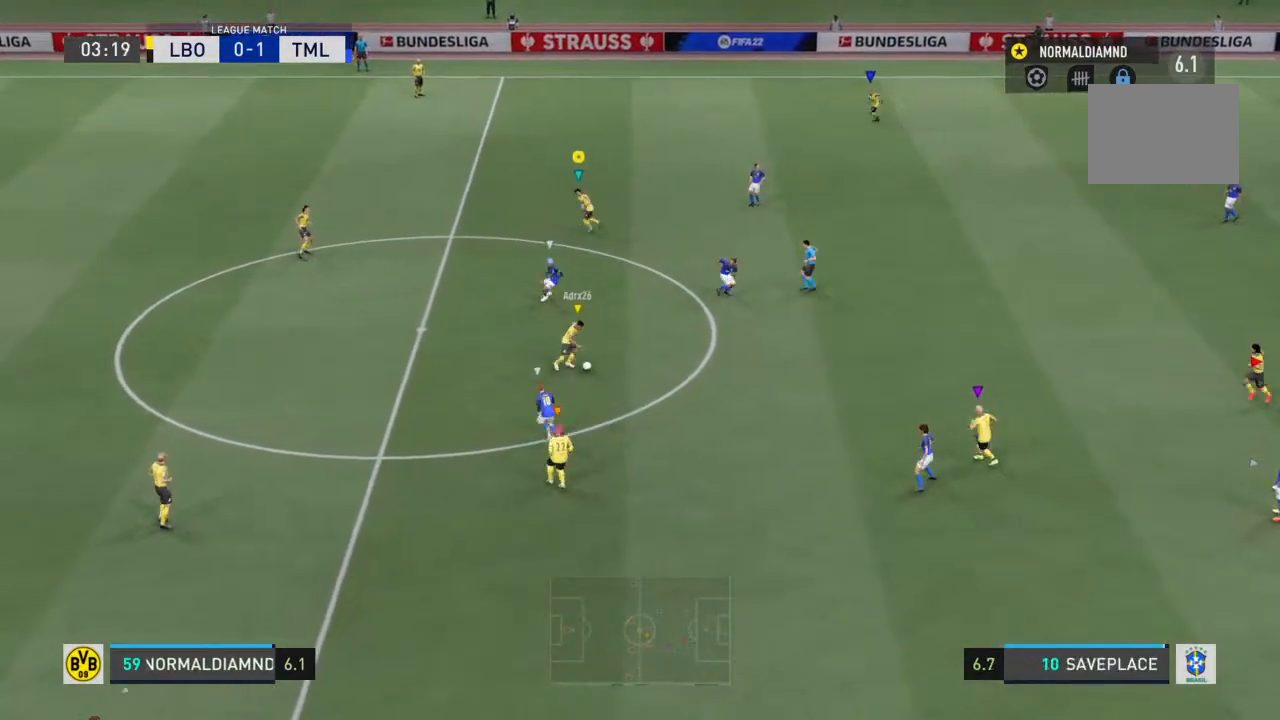
{"buttons": [], "left_stick": "right", "right_stick": "center", "events": [[167, "left_stick", "down-left"], [267, "left_stick", "down-right"], [400, "left_stick", "right"]]}
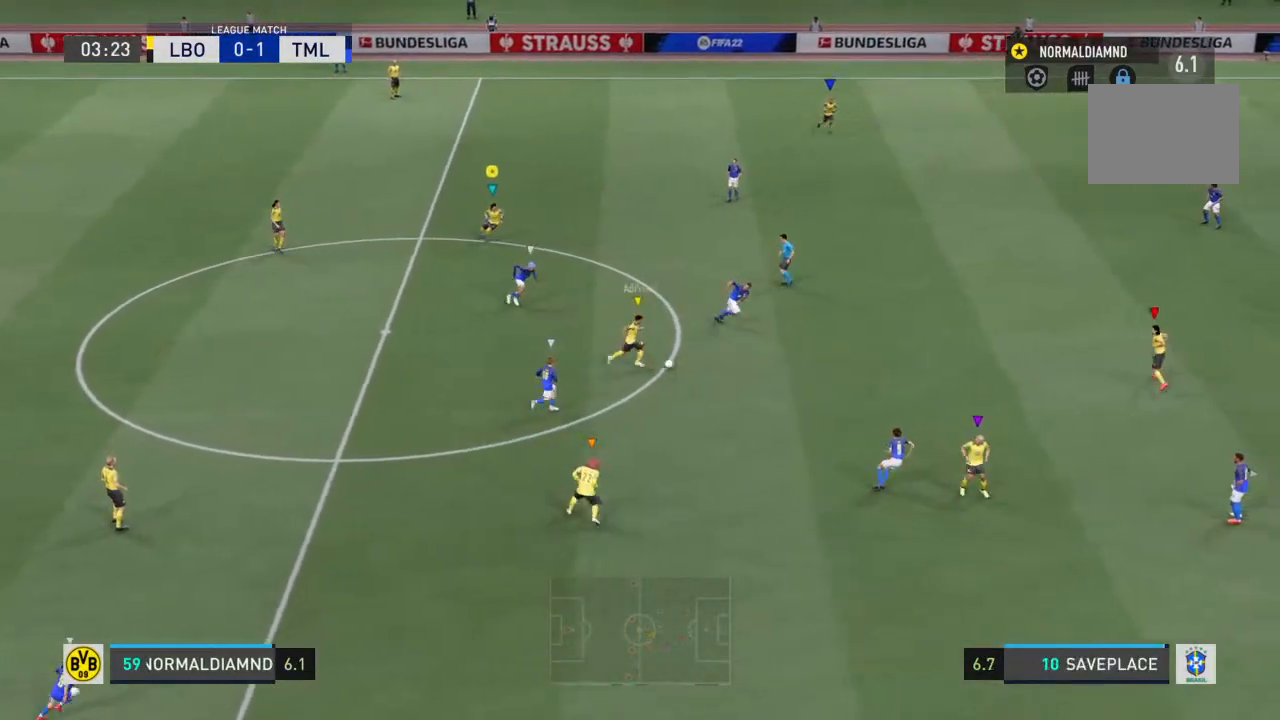
{"buttons": ["R2"], "left_stick": "up-right", "right_stick": "center", "events": [[67, "R2", "down"], [500, "left_stick", "up-right"]]}
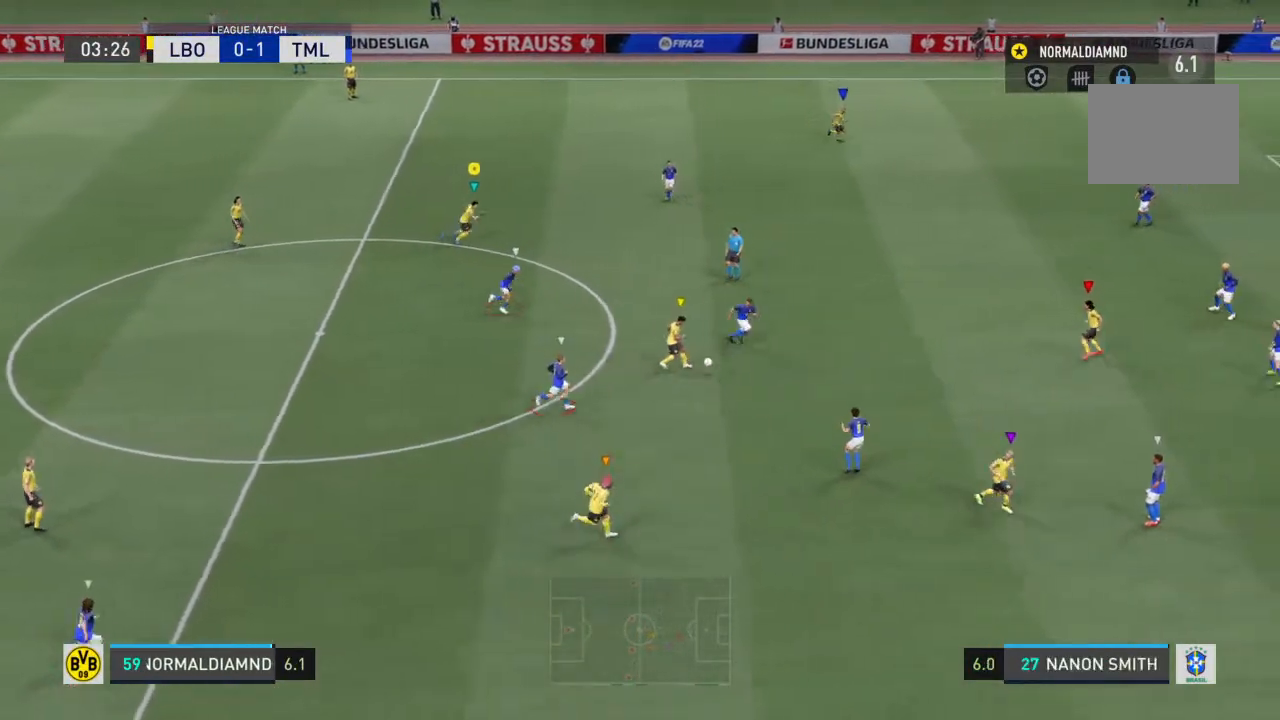
{"buttons": [], "left_stick": "right", "right_stick": "center", "events": [[133, "R2", "up"], [500, "left_stick", "right"]]}
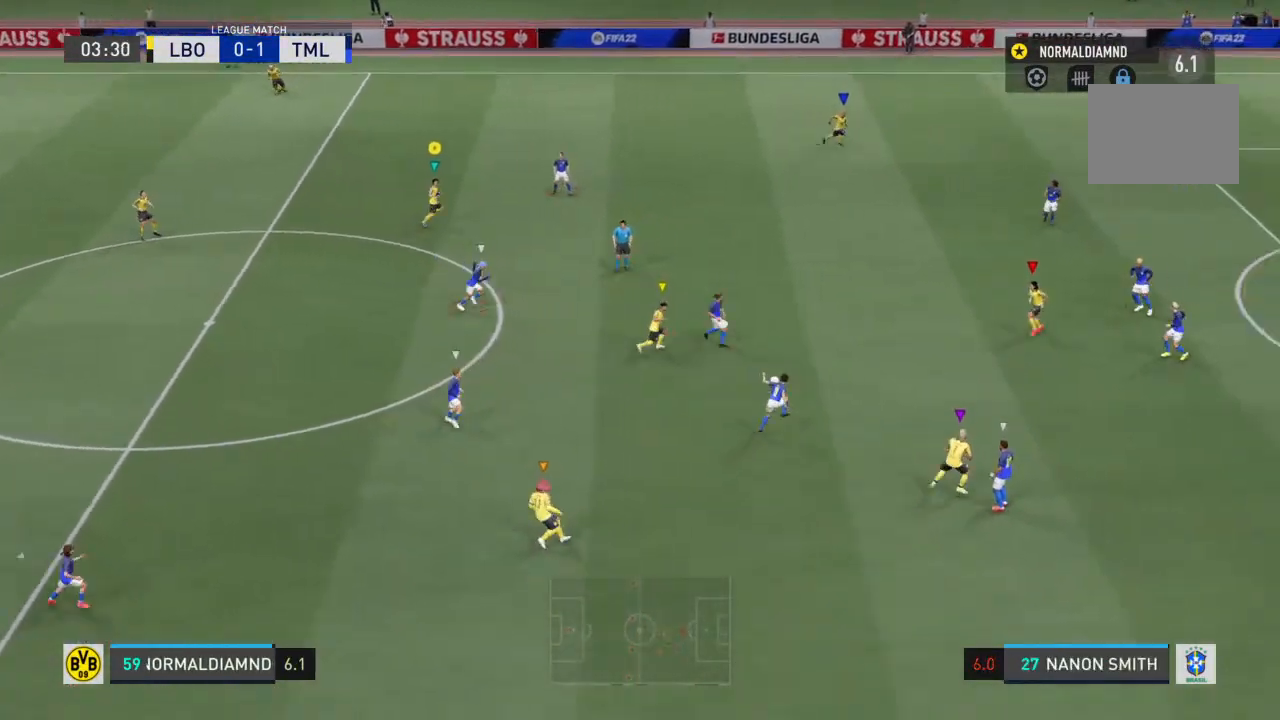
{"buttons": [], "left_stick": "left", "right_stick": "center", "events": [[433, "left_stick", "center"], [500, "left_stick", "left"]]}